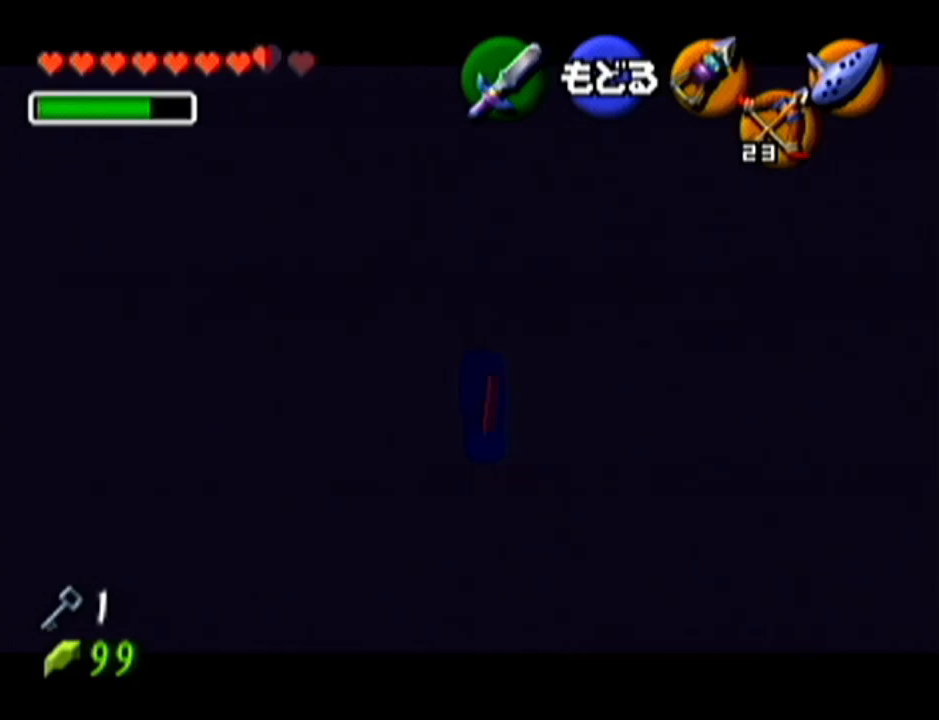
Gameplay with a controller (Nintendo layout); each line is a JSON object with the inputs held at the frame after it. "events" lists button and stick changes between this image and that frame as [ms after this image, input, new state], when the widget could be followed in between. Not read: L3 R3.
{"buttons": [], "left_stick": "center", "events": []}
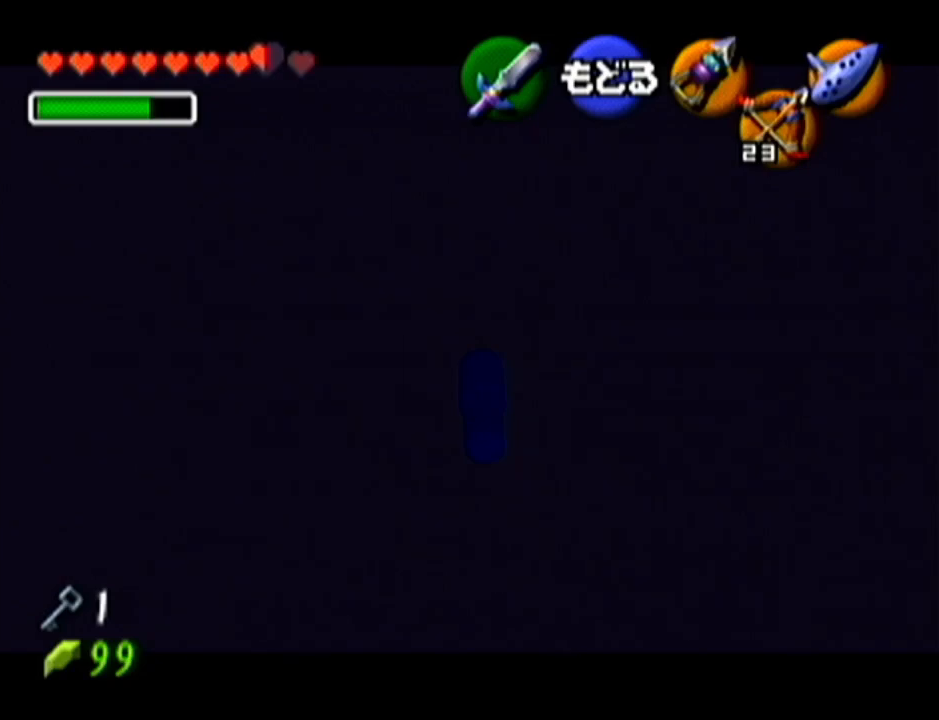
{"buttons": [], "left_stick": "center", "events": []}
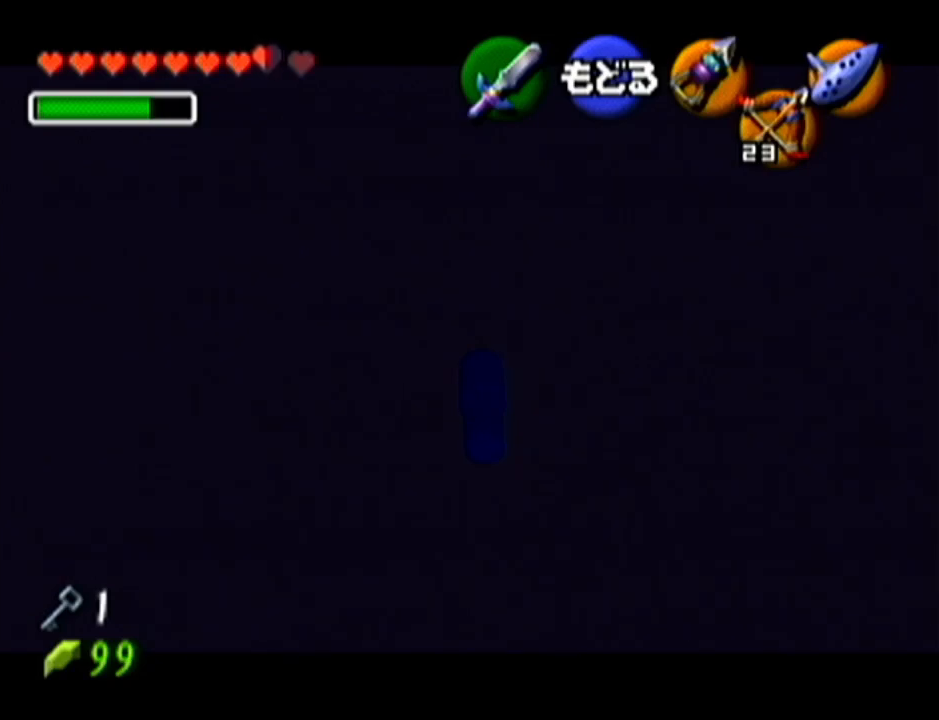
{"buttons": ["C_LEFT"], "left_stick": "center", "events": [[100, "left_stick", "right"], [384, "C_LEFT", "down"], [484, "left_stick", "center"]]}
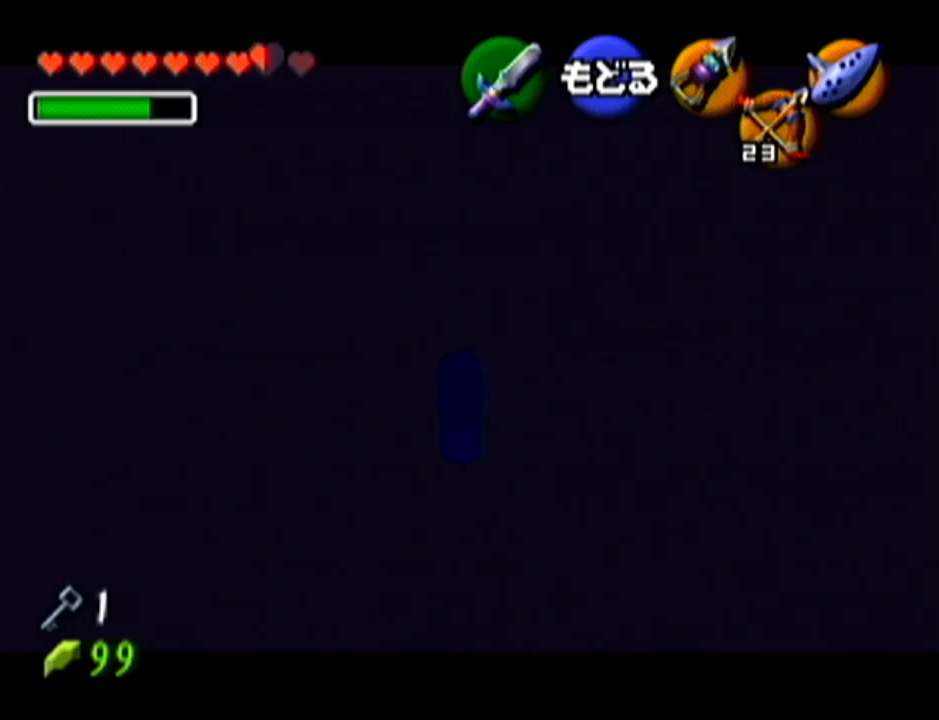
{"buttons": [], "left_stick": "center", "events": [[16, "C_LEFT", "up"]]}
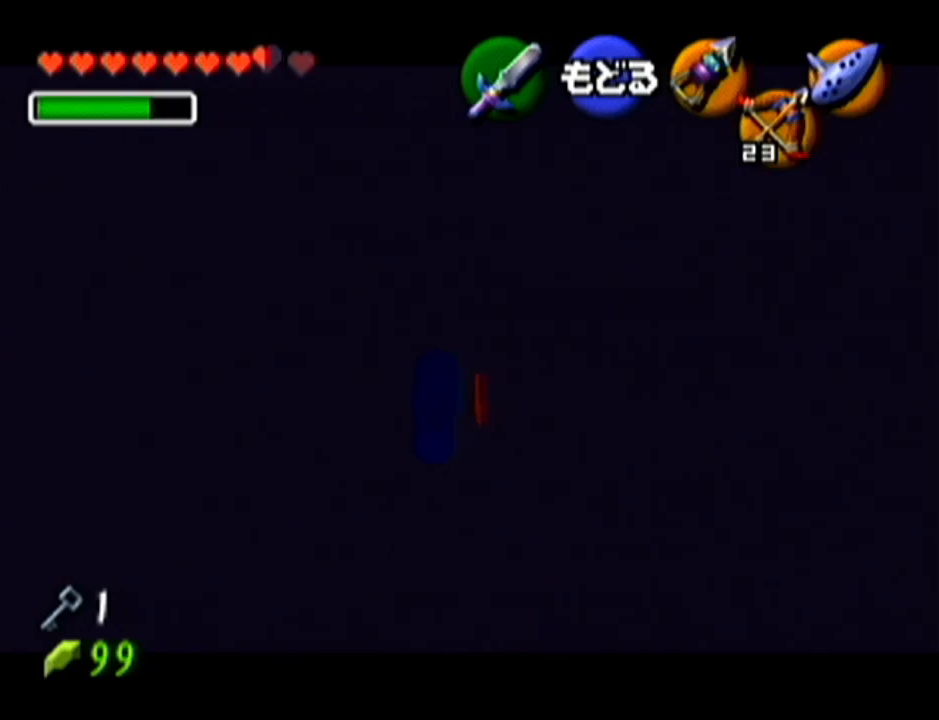
{"buttons": [], "left_stick": "center", "events": []}
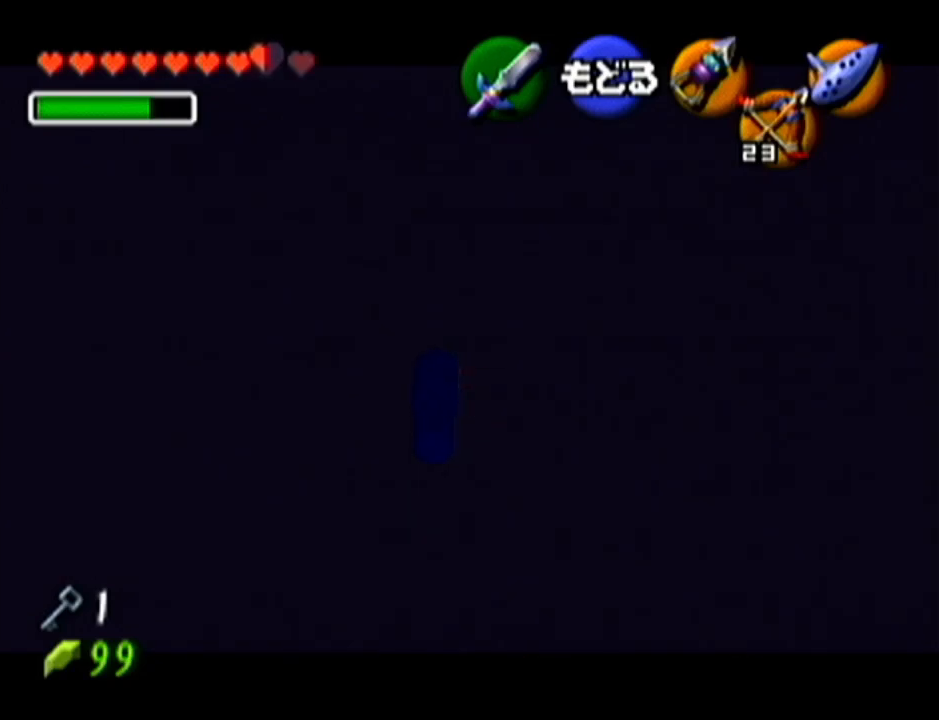
{"buttons": [], "left_stick": "center", "events": []}
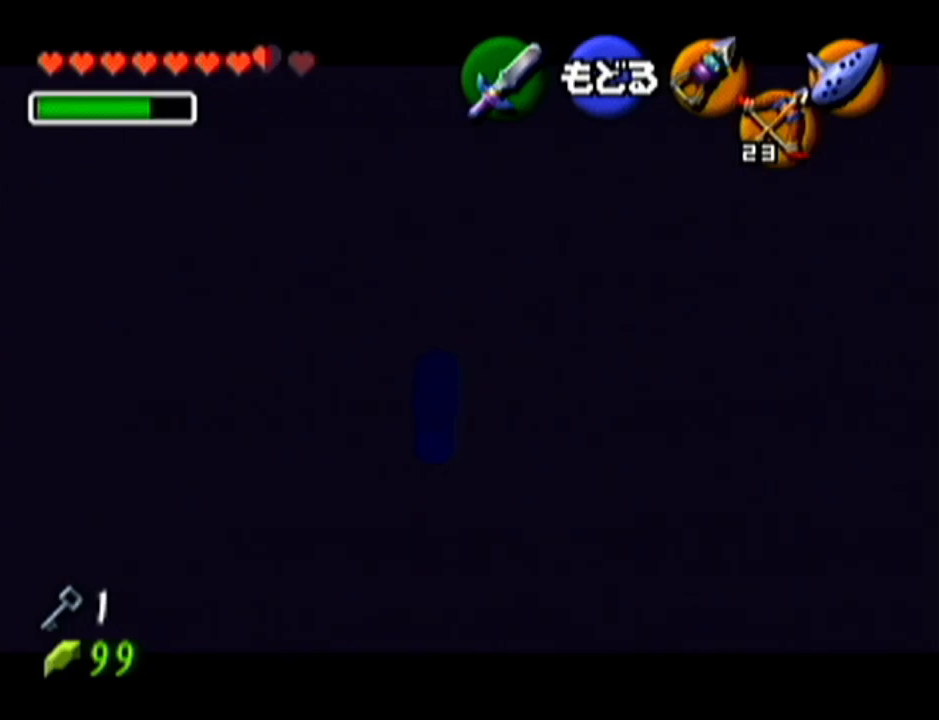
{"buttons": [], "left_stick": "center", "events": [[250, "left_stick", "up-left"], [351, "C_LEFT", "down"], [417, "left_stick", "center"], [484, "C_LEFT", "up"]]}
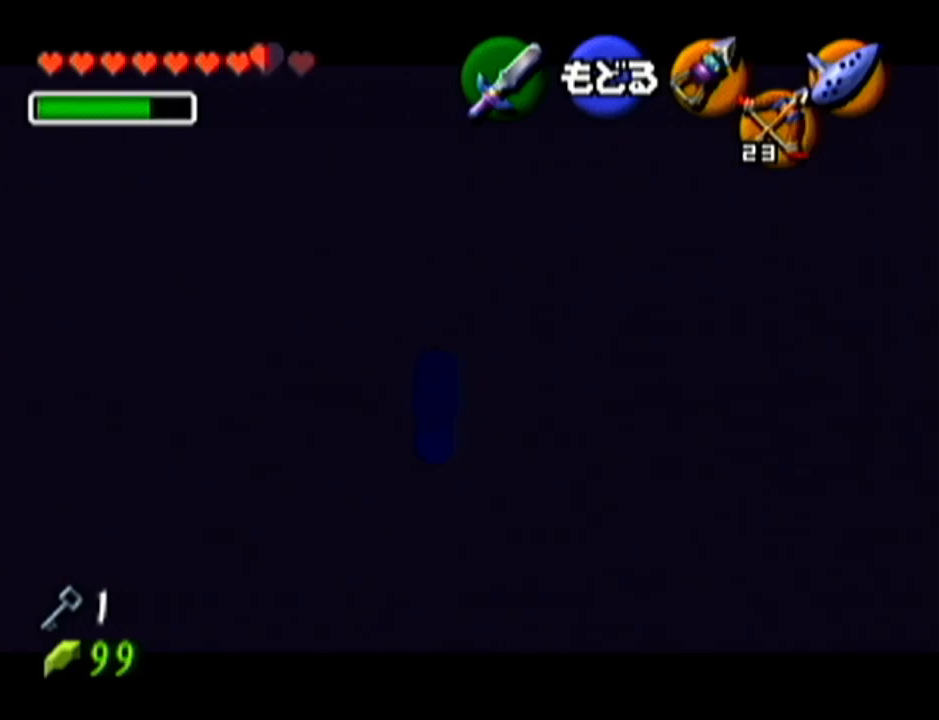
{"buttons": [], "left_stick": "center", "events": []}
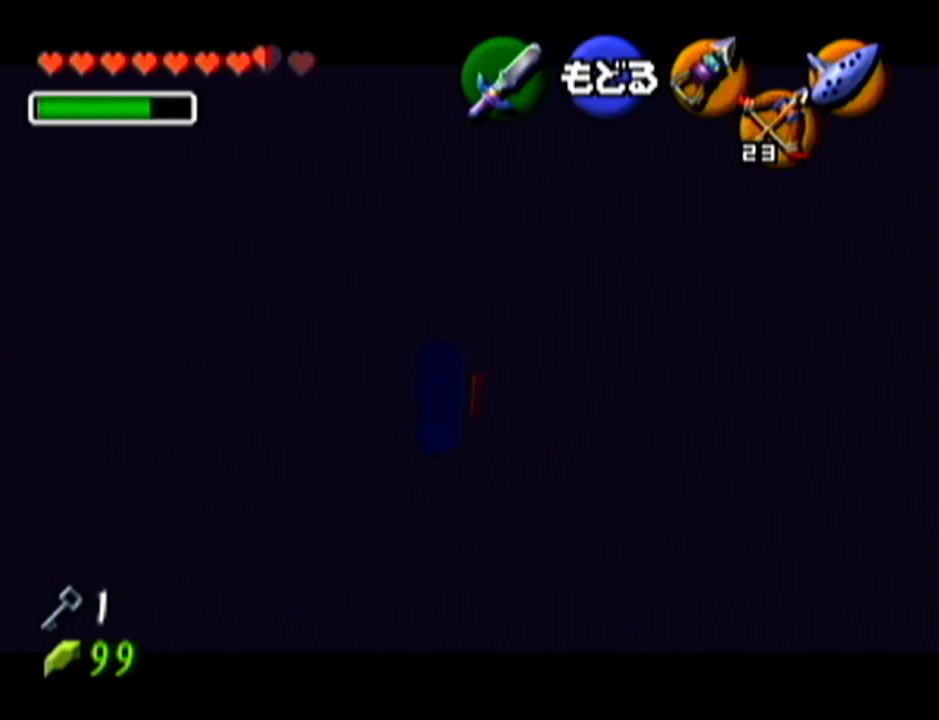
{"buttons": [], "left_stick": "center", "events": []}
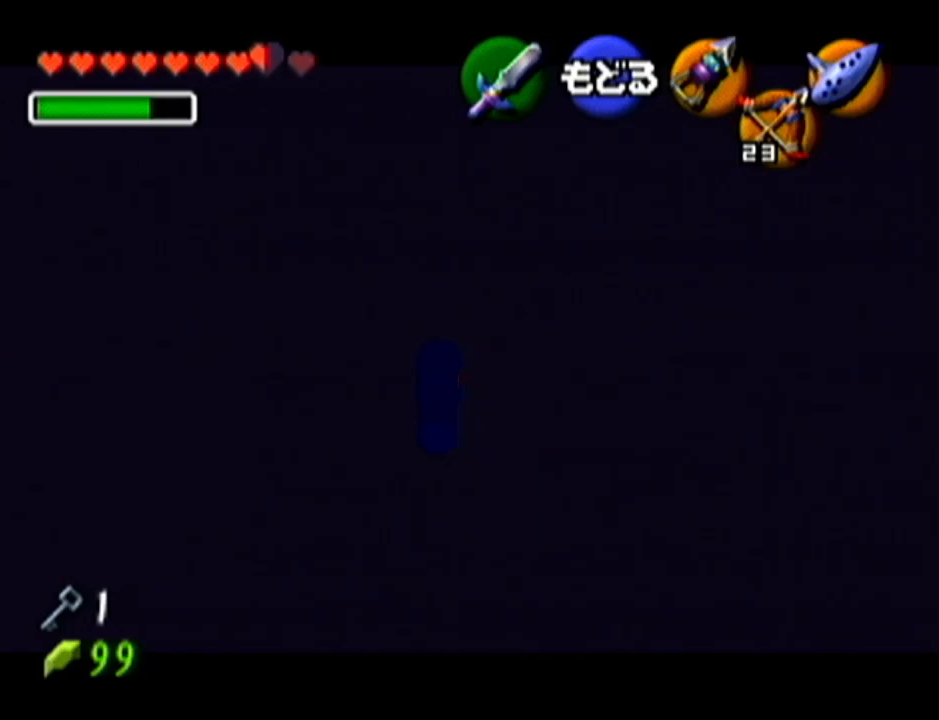
{"buttons": [], "left_stick": "center", "events": [[250, "A", "down"], [417, "A", "up"]]}
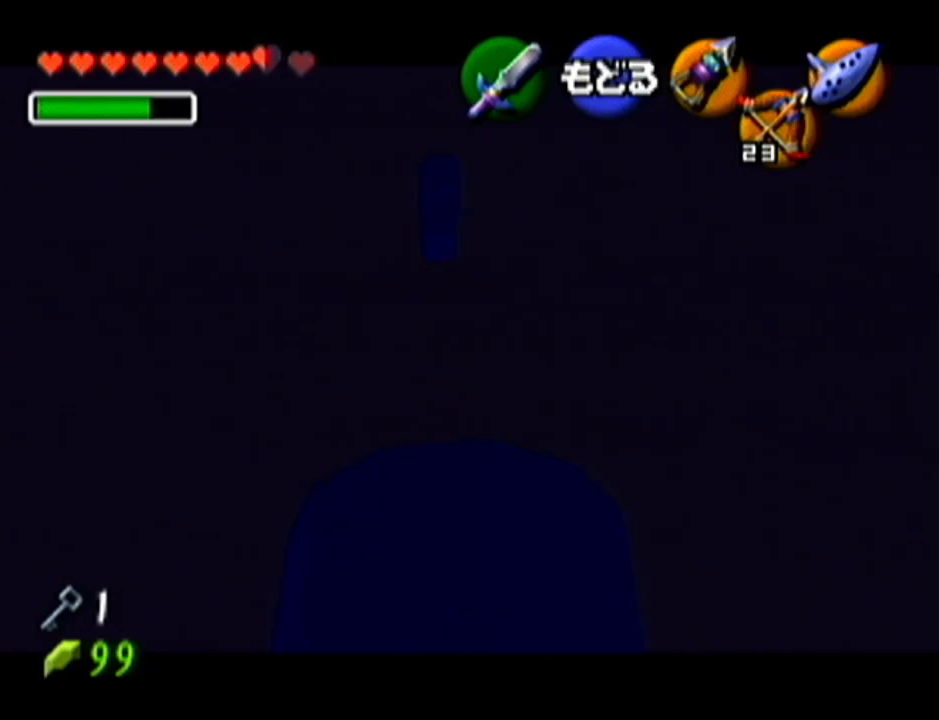
{"buttons": [], "left_stick": "up", "events": [[67, "left_stick", "up"]]}
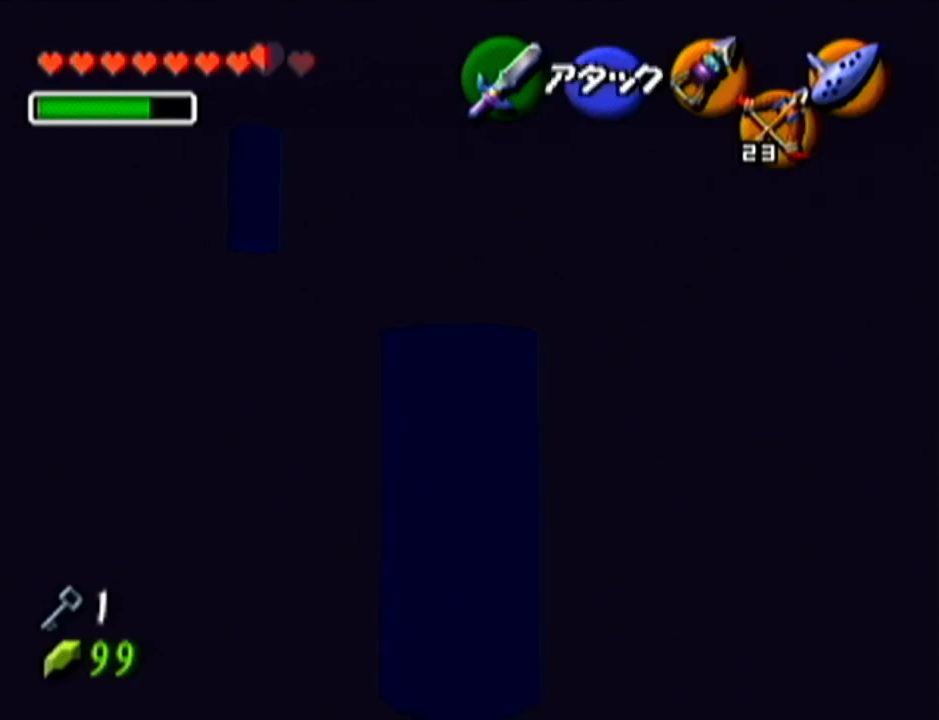
{"buttons": [], "left_stick": "center", "events": [[217, "left_stick", "down-right"], [267, "left_stick", "up"], [283, "C_LEFT", "down"], [450, "C_LEFT", "up"], [450, "left_stick", "center"]]}
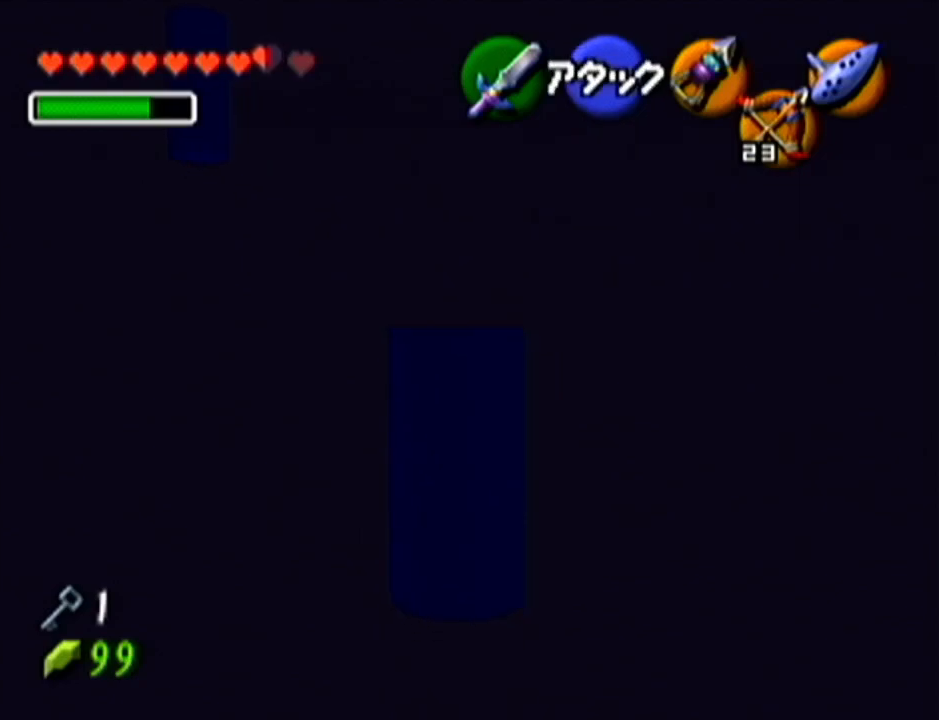
{"buttons": [], "left_stick": "down", "events": [[334, "left_stick", "down"]]}
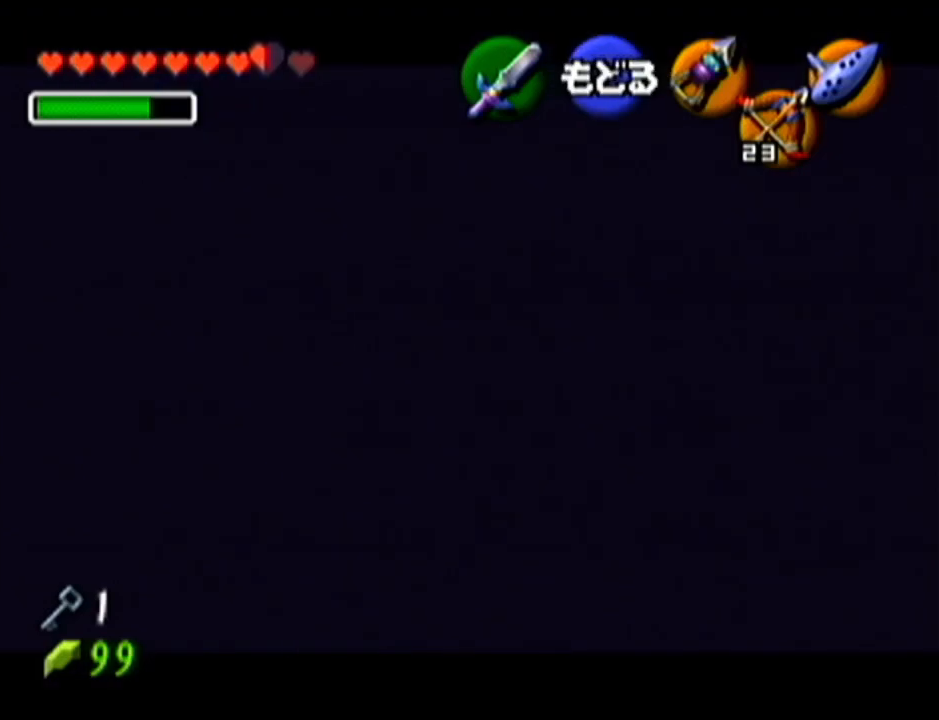
{"buttons": ["C_LEFT"], "left_stick": "down", "events": [[50, "left_stick", "down-left"], [234, "C_LEFT", "down"], [300, "left_stick", "down"]]}
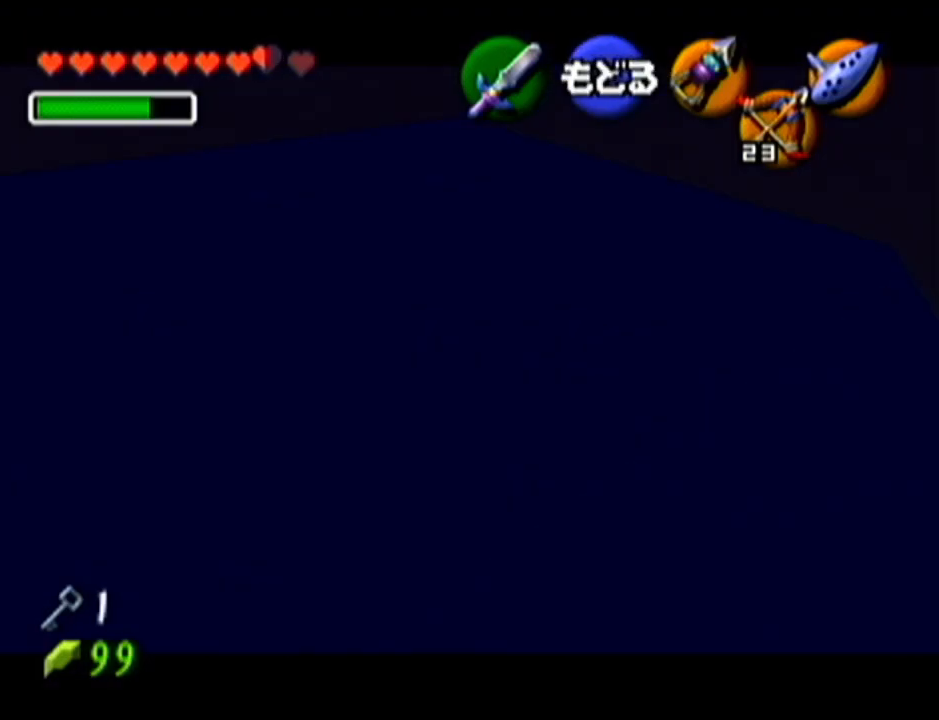
{"buttons": ["C_LEFT"], "left_stick": "down-left", "events": [[151, "C_LEFT", "up"], [151, "C_RIGHT", "down"], [184, "C_LEFT", "down"], [184, "C_RIGHT", "up"], [184, "left_stick", "down-left"]]}
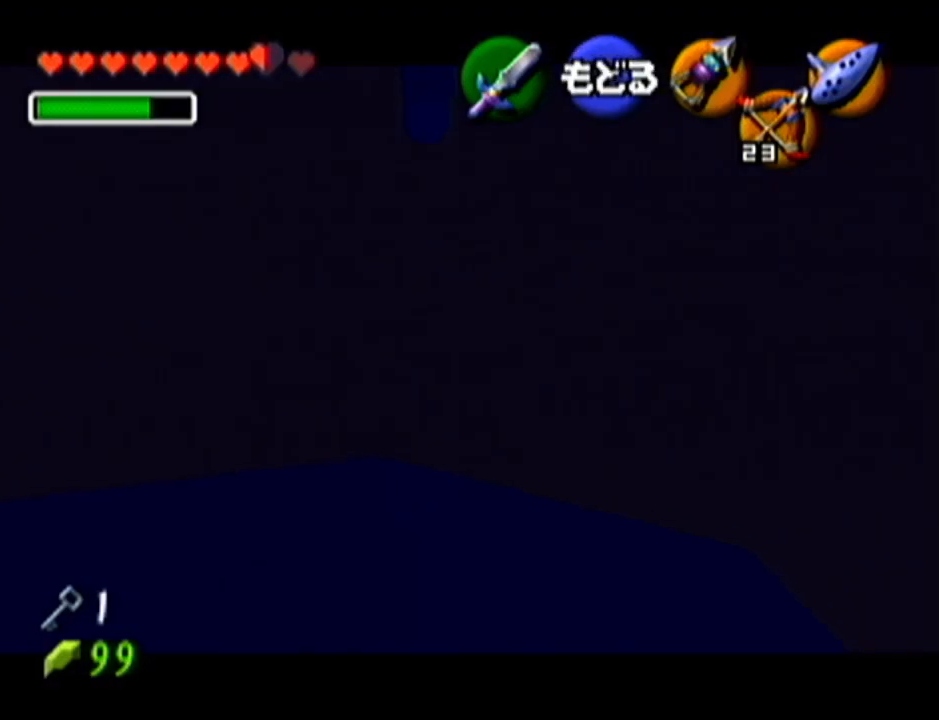
{"buttons": ["C_LEFT"], "left_stick": "down-left", "events": []}
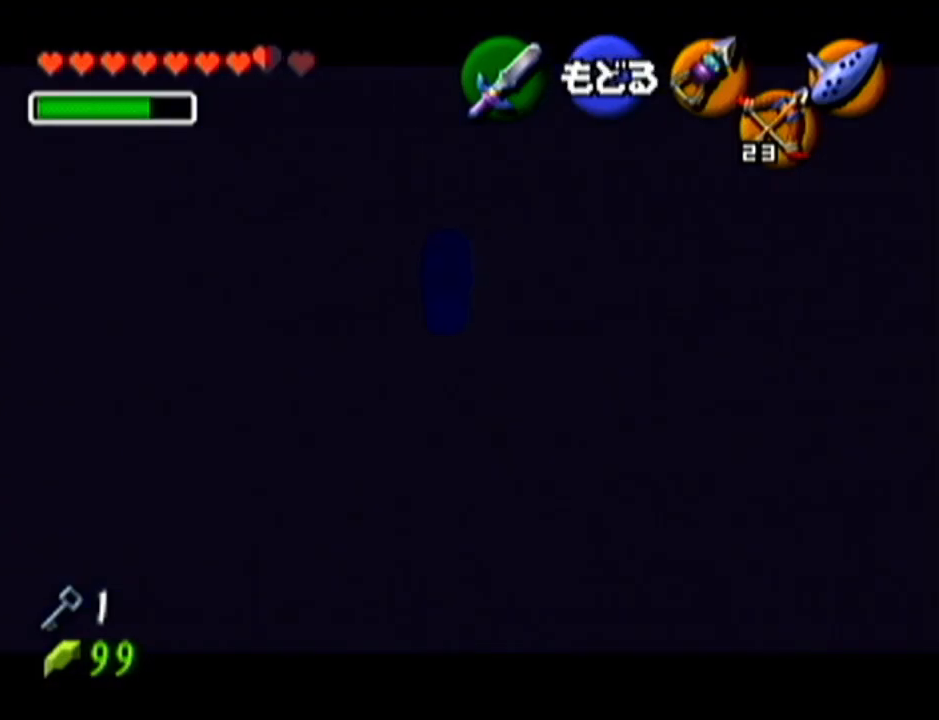
{"buttons": ["C_LEFT"], "left_stick": "center", "events": [[334, "left_stick", "center"]]}
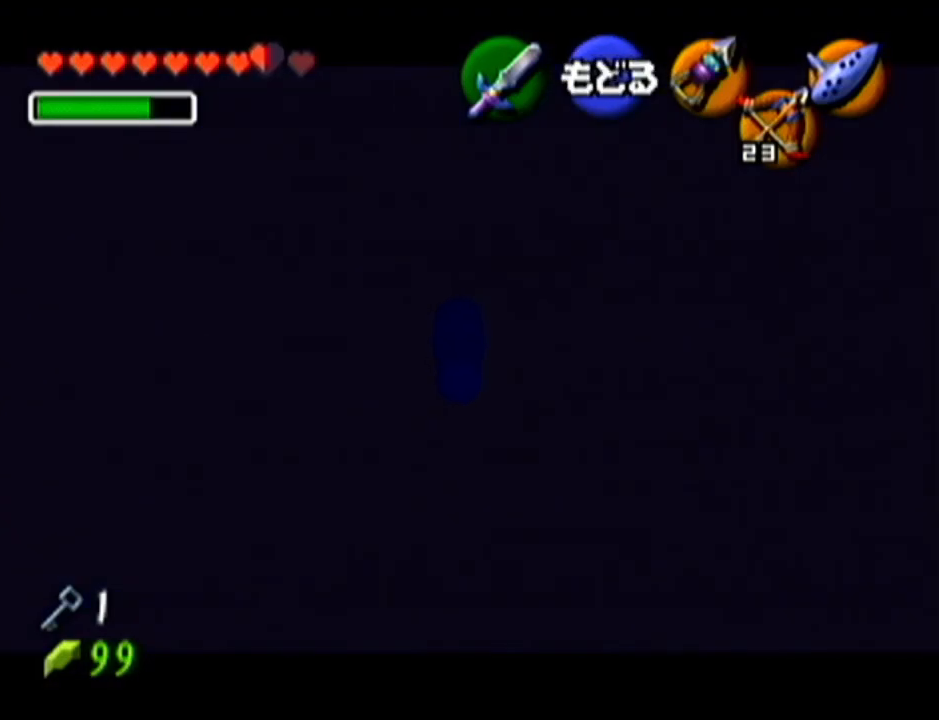
{"buttons": [], "left_stick": "center", "events": [[17, "left_stick", "down-left"], [183, "C_LEFT", "up"], [183, "left_stick", "center"]]}
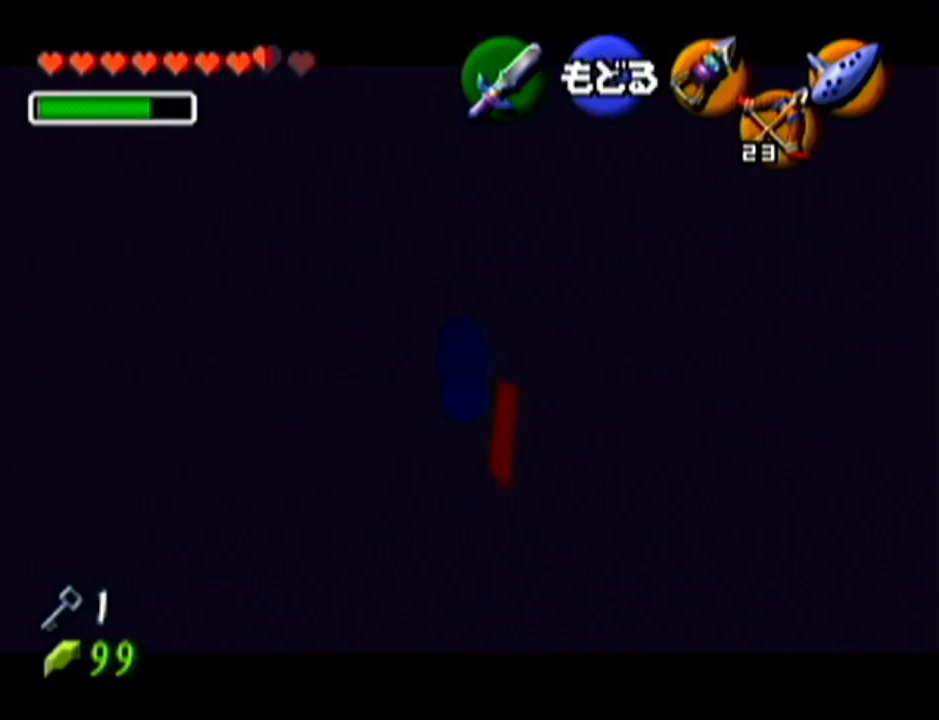
{"buttons": ["C_LEFT"], "left_stick": "center", "events": [[267, "C_LEFT", "down"], [368, "C_LEFT", "up"], [451, "C_LEFT", "down"]]}
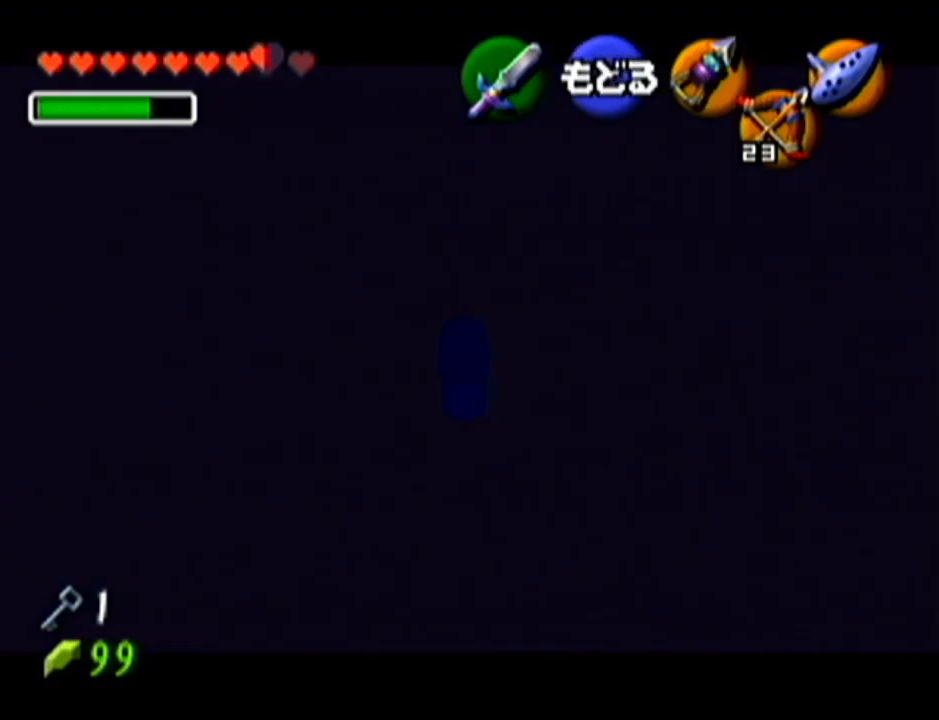
{"buttons": [], "left_stick": "center", "events": [[117, "C_LEFT", "up"]]}
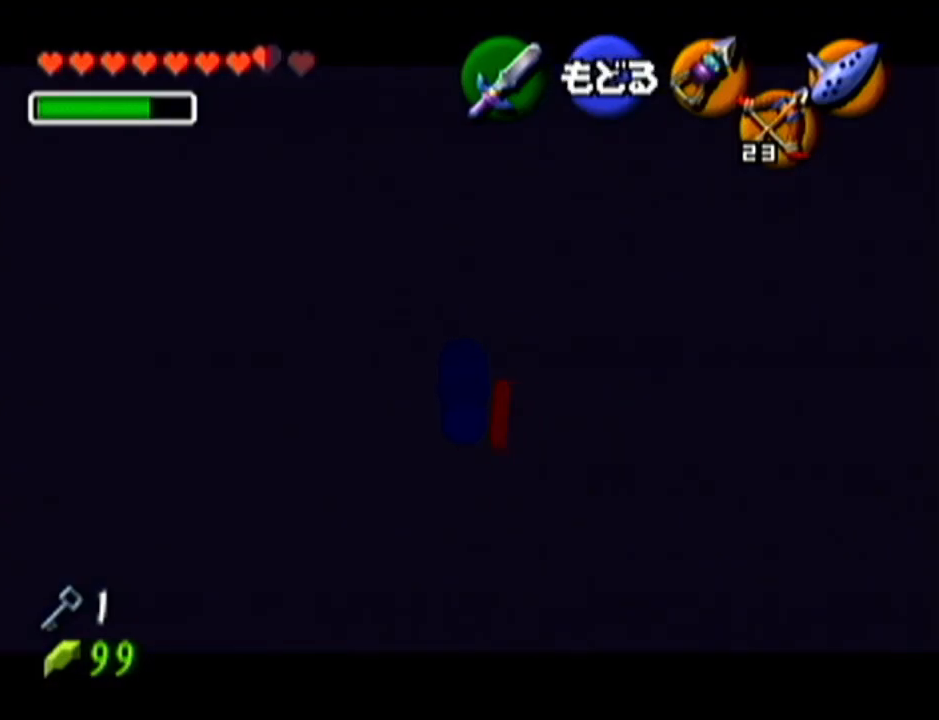
{"buttons": [], "left_stick": "center", "events": []}
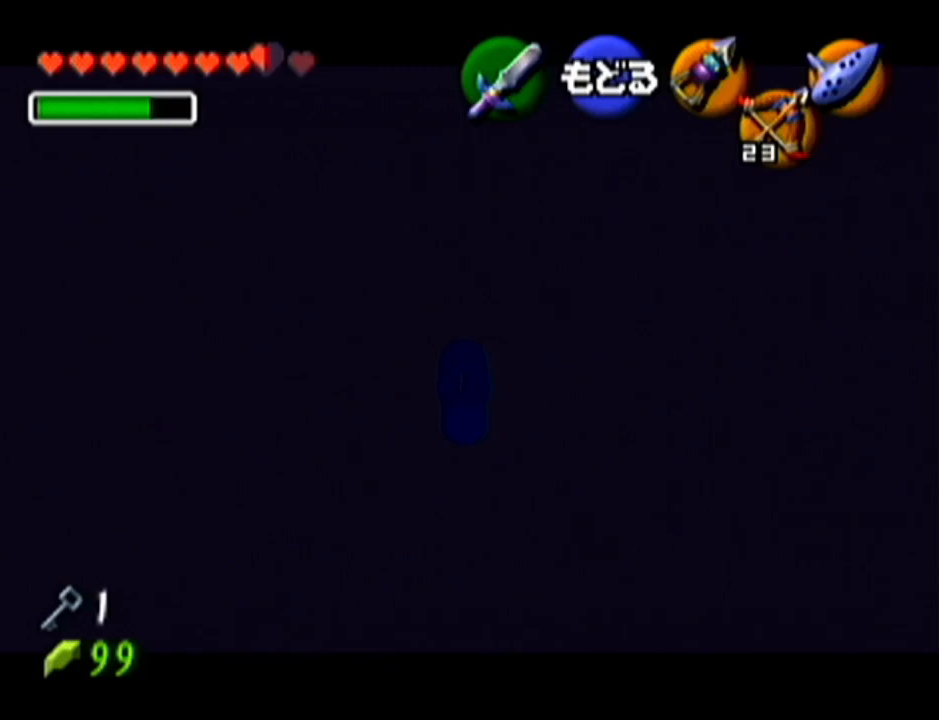
{"buttons": [], "left_stick": "center", "events": [[200, "left_stick", "down"], [234, "C_LEFT", "down"], [334, "C_LEFT", "up"], [334, "left_stick", "center"]]}
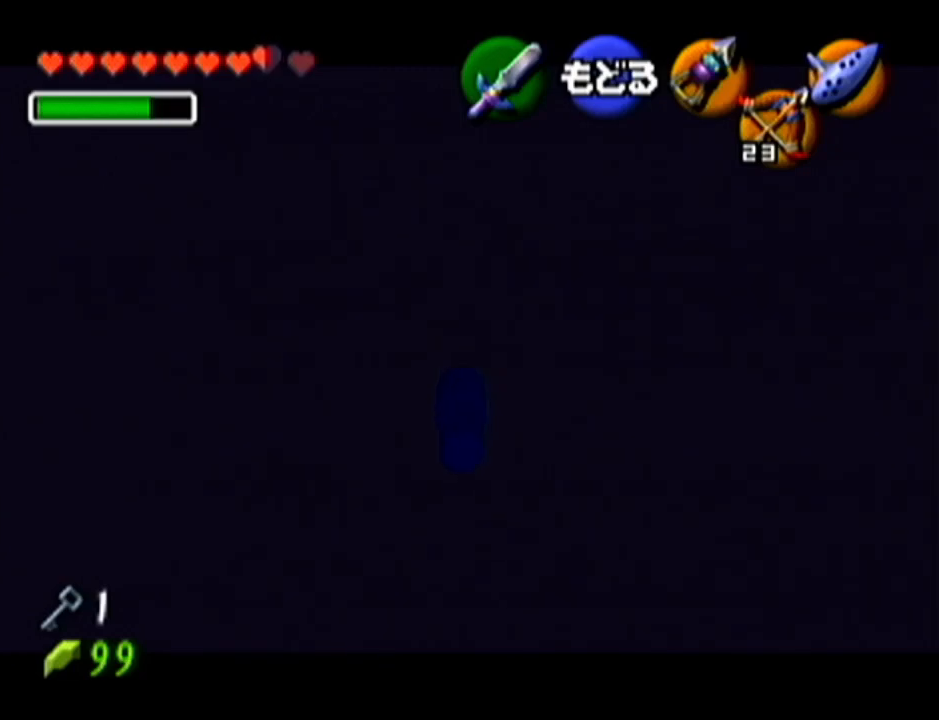
{"buttons": [], "left_stick": "center", "events": []}
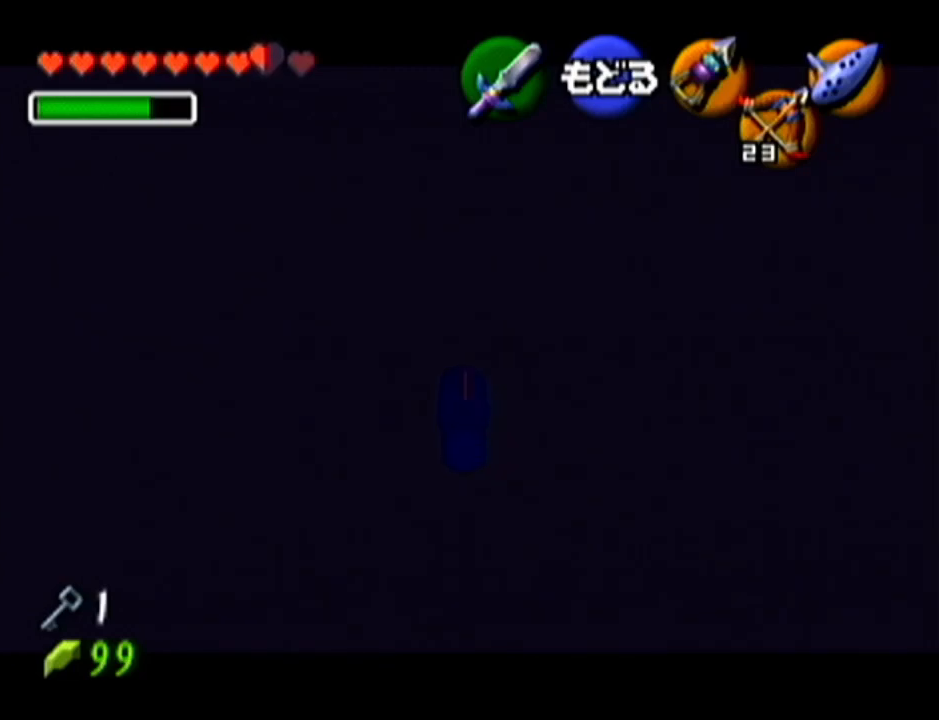
{"buttons": [], "left_stick": "center", "events": []}
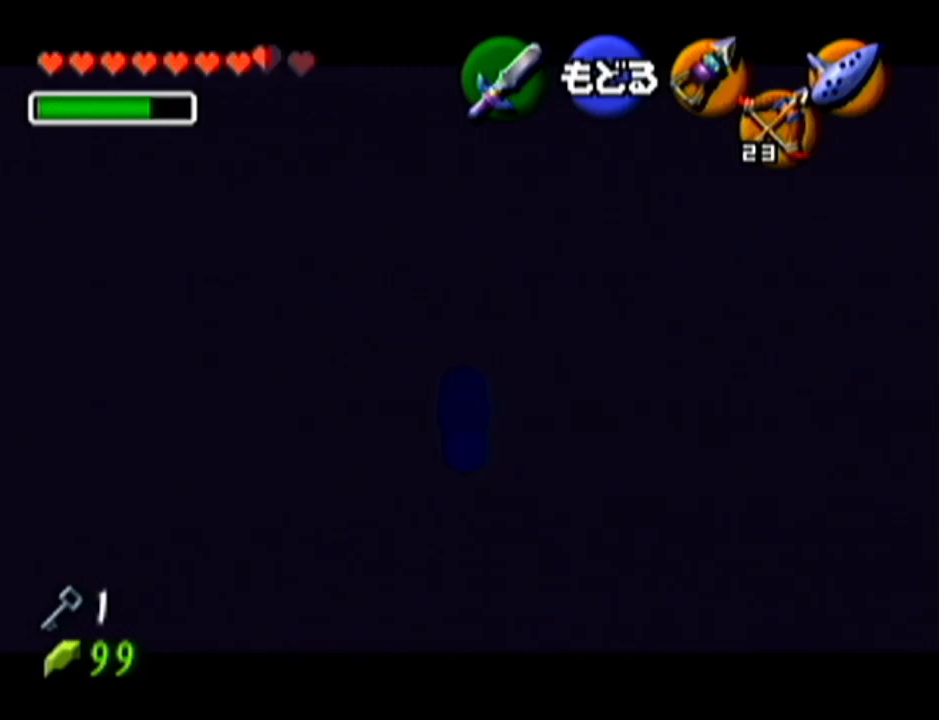
{"buttons": [], "left_stick": "down", "events": [[167, "A", "down"], [334, "A", "up"], [384, "left_stick", "down"]]}
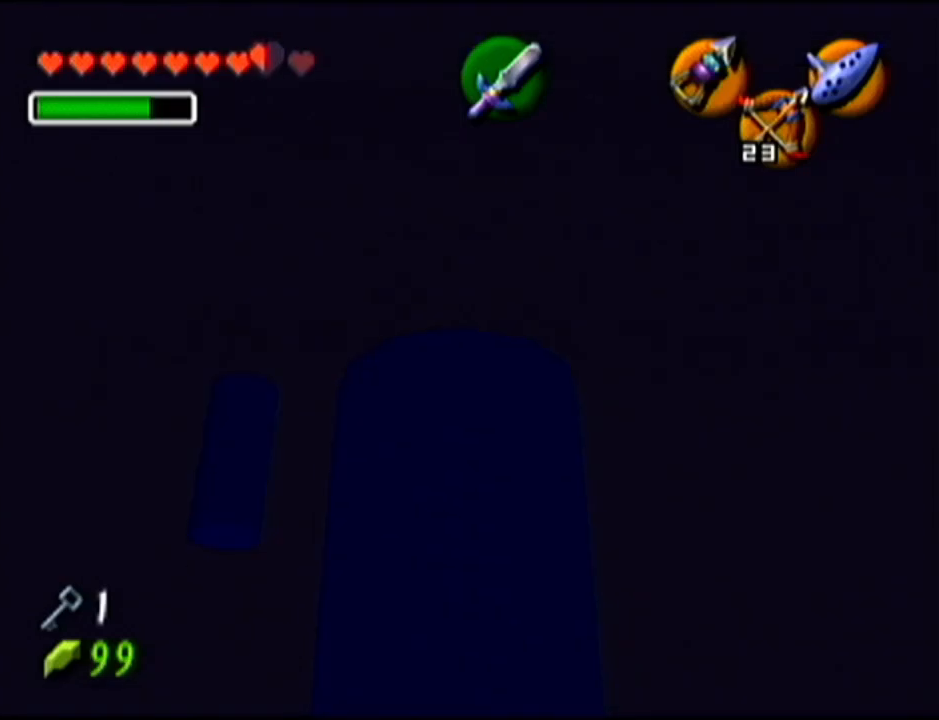
{"buttons": [], "left_stick": "down", "events": []}
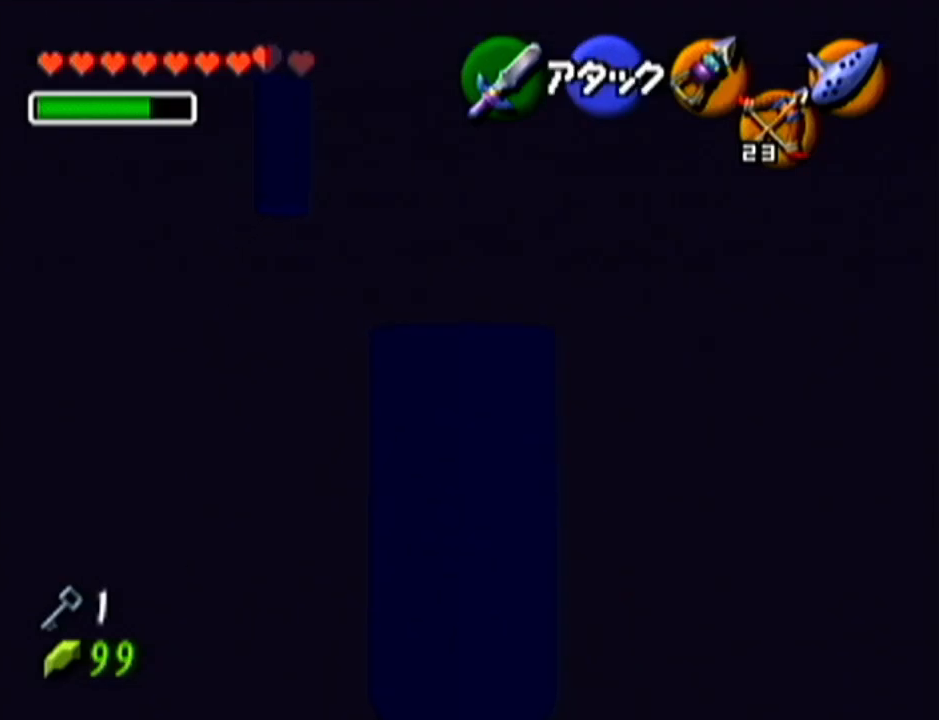
{"buttons": ["C_LEFT"], "left_stick": "center", "events": [[267, "left_stick", "up"], [451, "C_LEFT", "down"], [484, "left_stick", "center"]]}
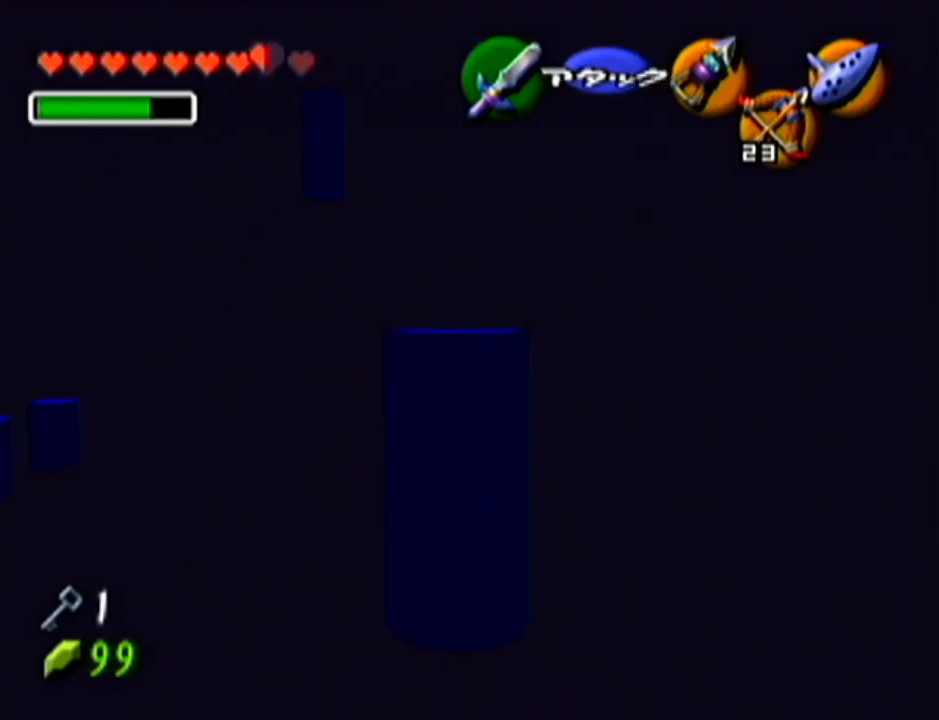
{"buttons": [], "left_stick": "center", "events": [[83, "C_LEFT", "up"]]}
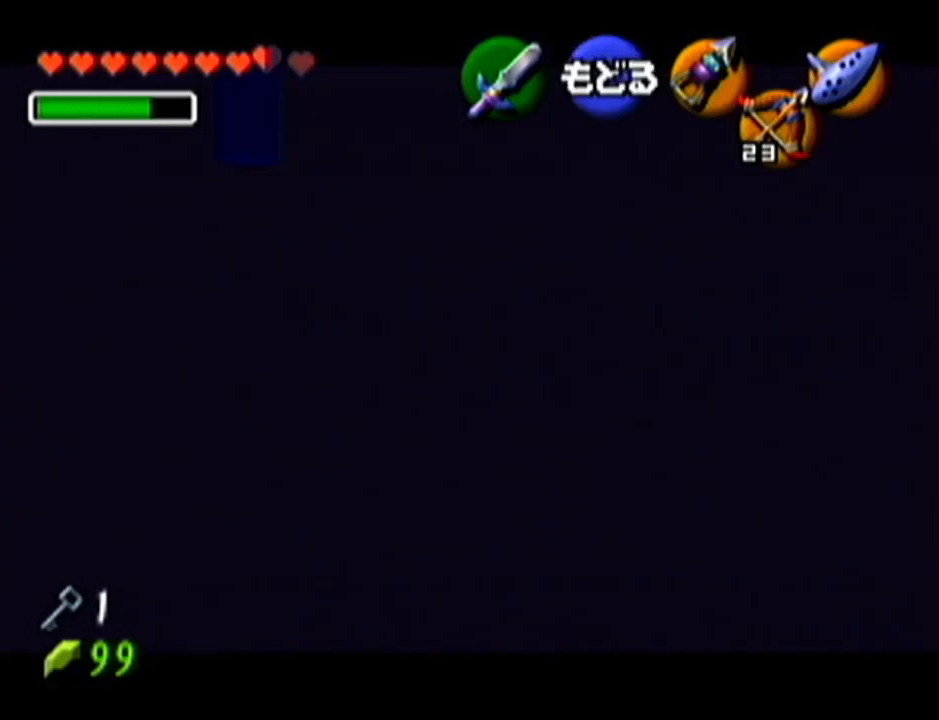
{"buttons": ["C_LEFT"], "left_stick": "down", "events": [[84, "left_stick", "down"], [134, "C_LEFT", "down"]]}
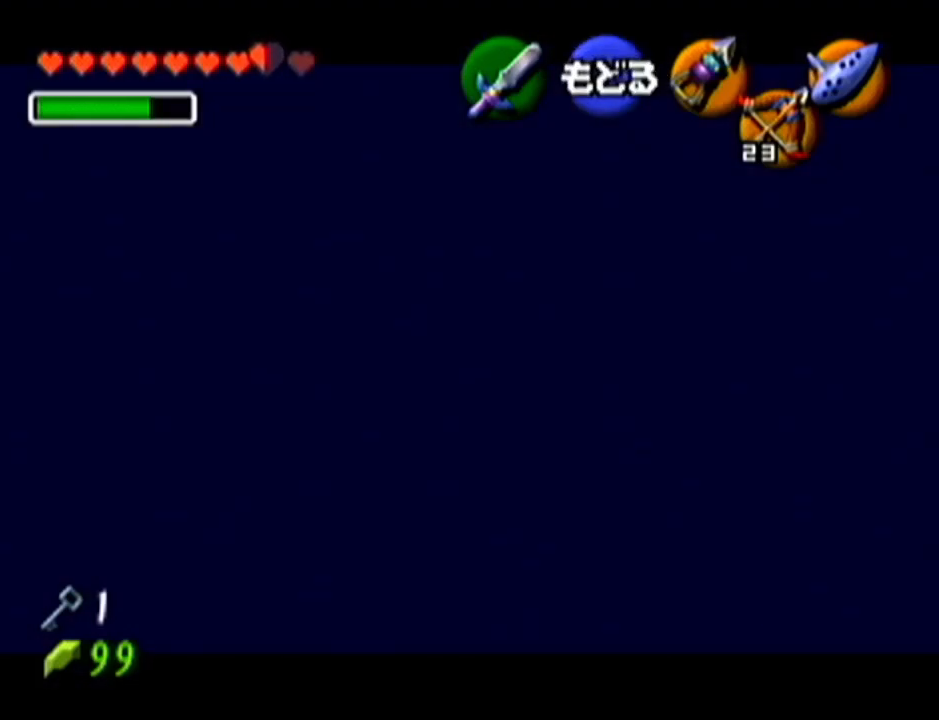
{"buttons": ["C_LEFT"], "left_stick": "center", "events": [[17, "left_stick", "center"], [133, "left_stick", "down"], [484, "left_stick", "center"]]}
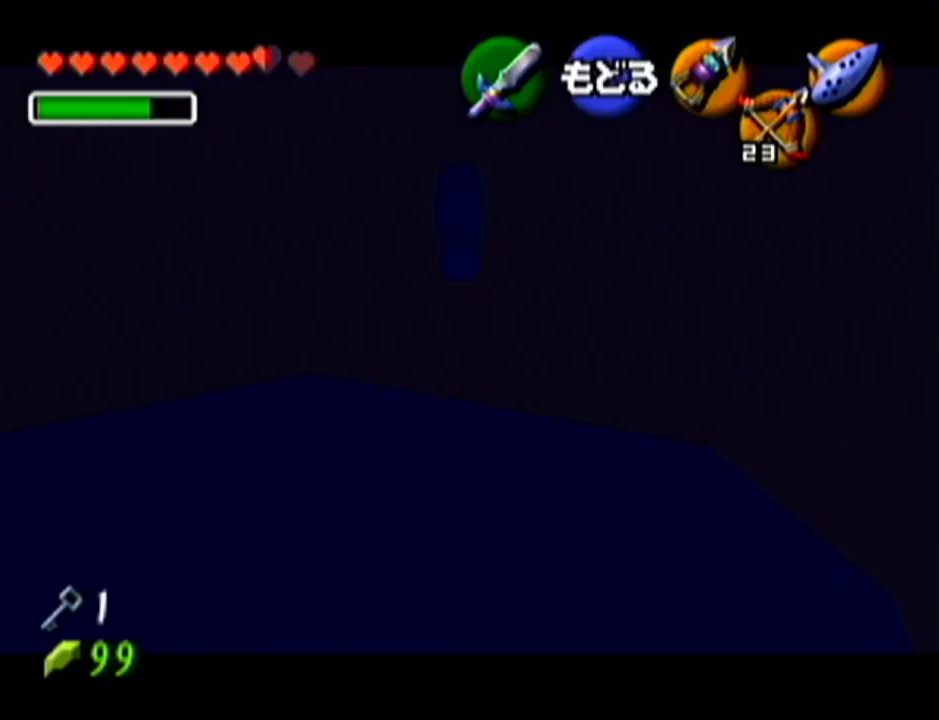
{"buttons": ["C_LEFT"], "left_stick": "down", "events": [[234, "left_stick", "down"]]}